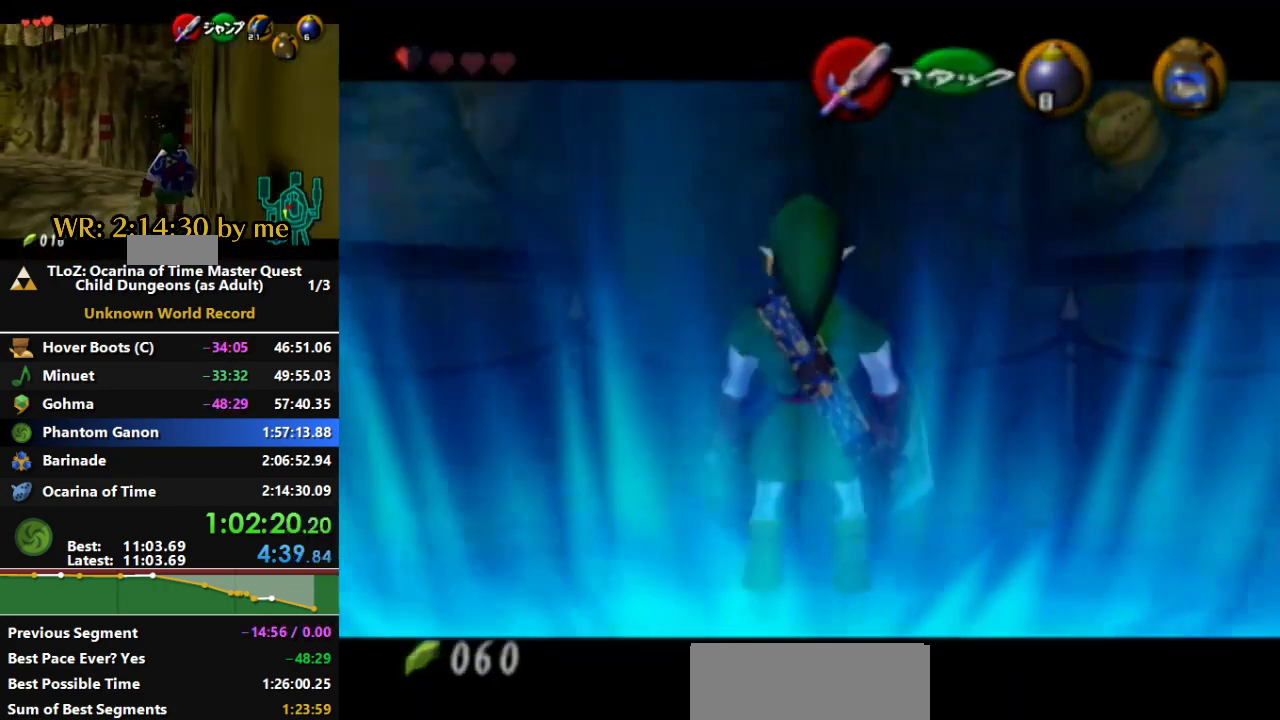
Gameplay with a controller (Nintendo layout); each line is a JSON object with the inputs held at the frame after it. "events" lists button and stick changes between this image and that frame as [ms after this image, input, new state], when the widget could be followed in between. Not read: L3 R3 START Y Z.
{"buttons": ["L1"], "left_stick": "down", "right_stick": "center"}
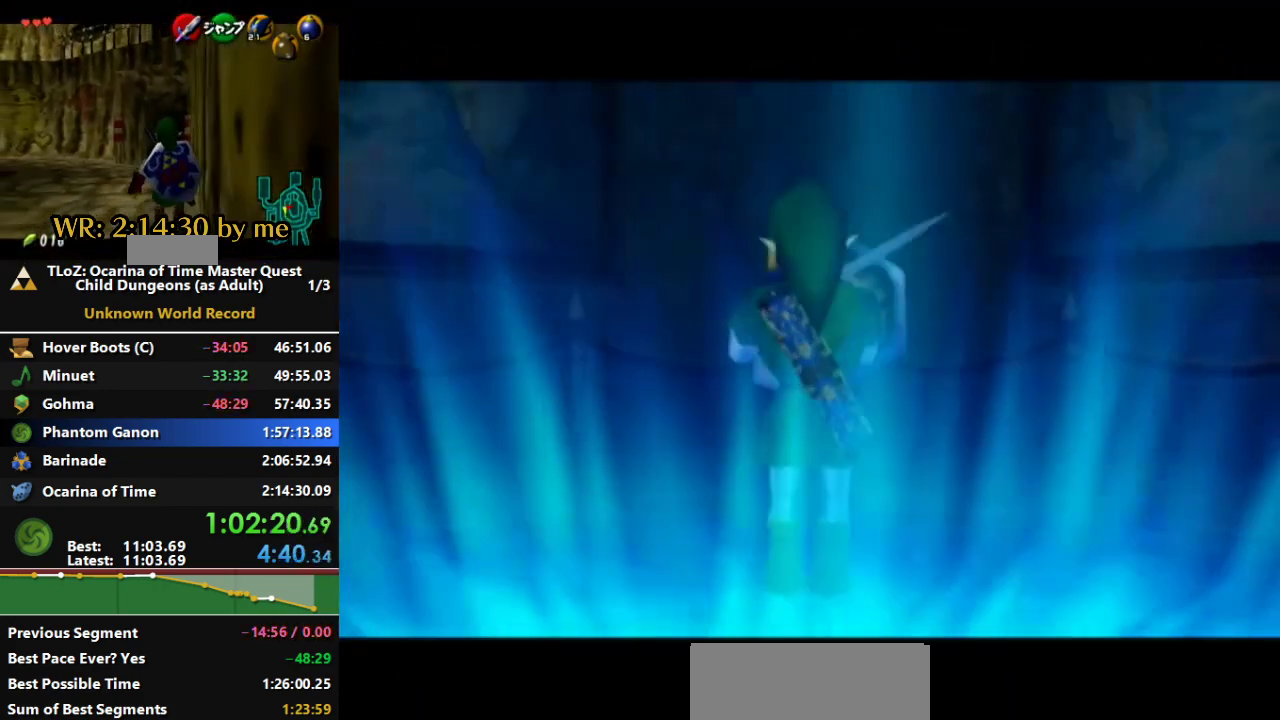
{"buttons": ["L1"], "left_stick": "down", "right_stick": "center"}
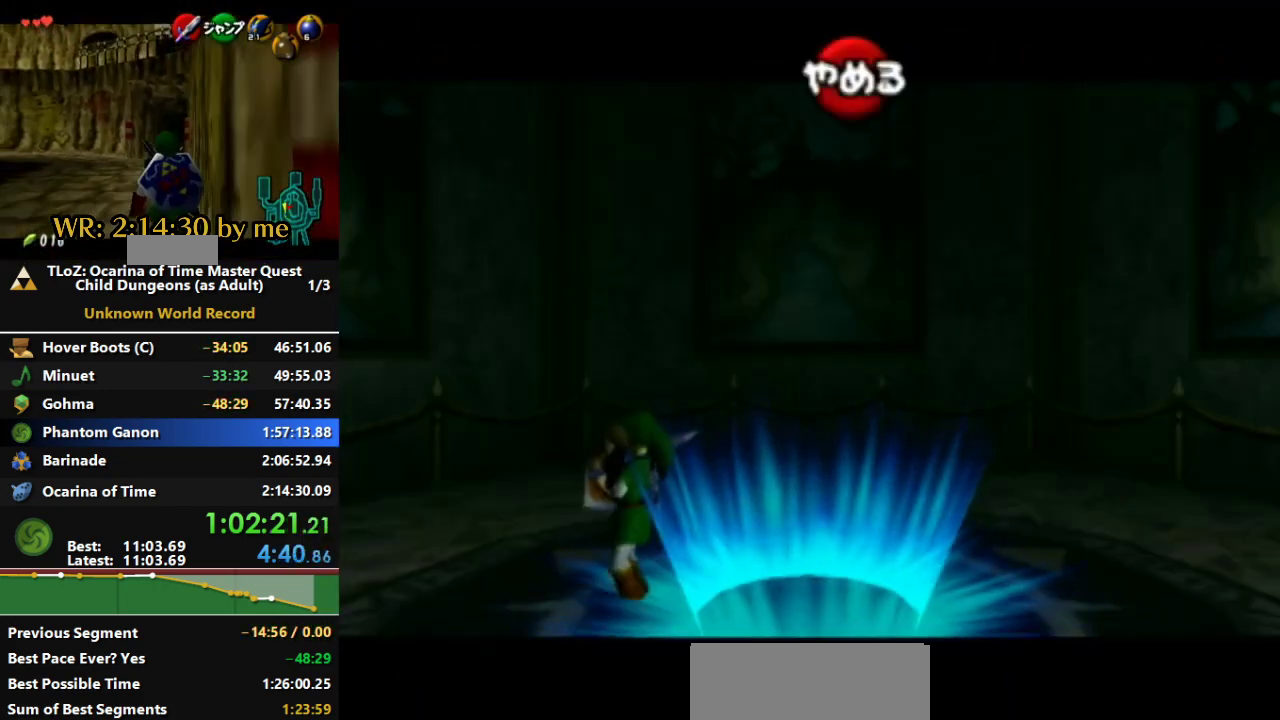
{"buttons": ["A", "L1"], "left_stick": "right", "right_stick": "center", "events": [[367, "A", "down"], [433, "left_stick", "right"]]}
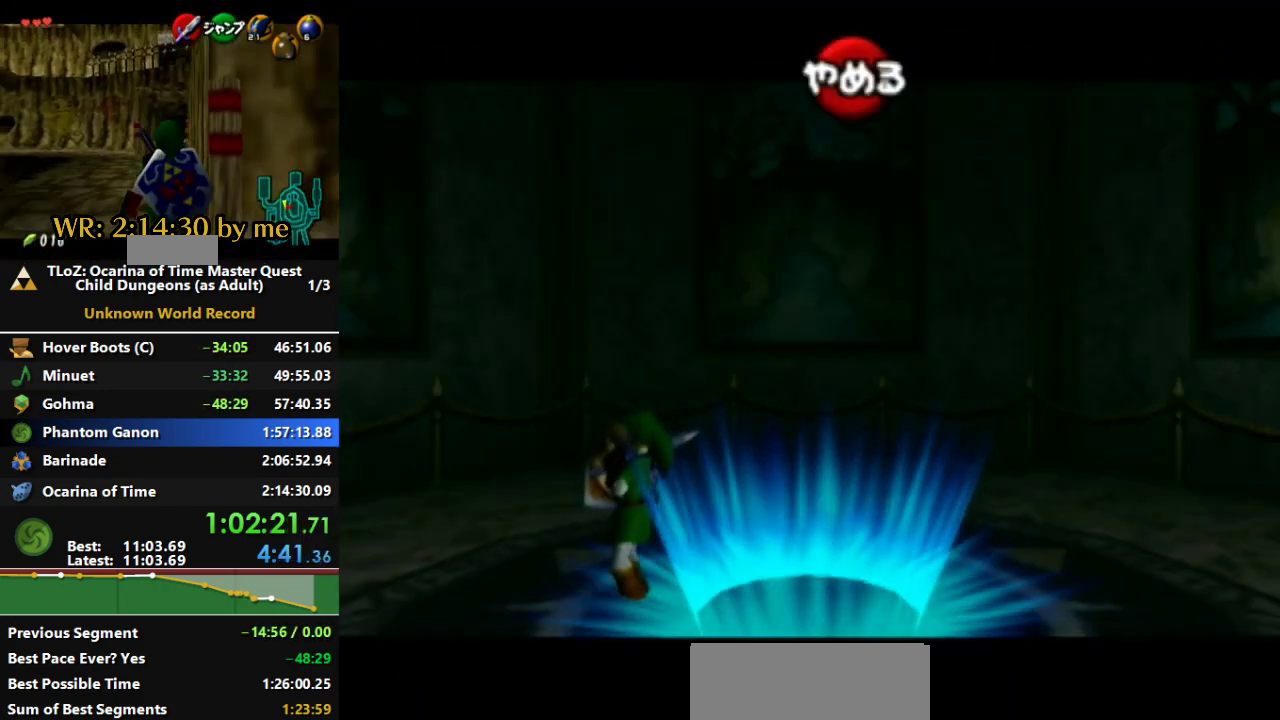
{"buttons": ["L1"], "left_stick": "right", "right_stick": "center", "events": [[33, "A", "up"], [200, "A", "down"], [333, "A", "up"]]}
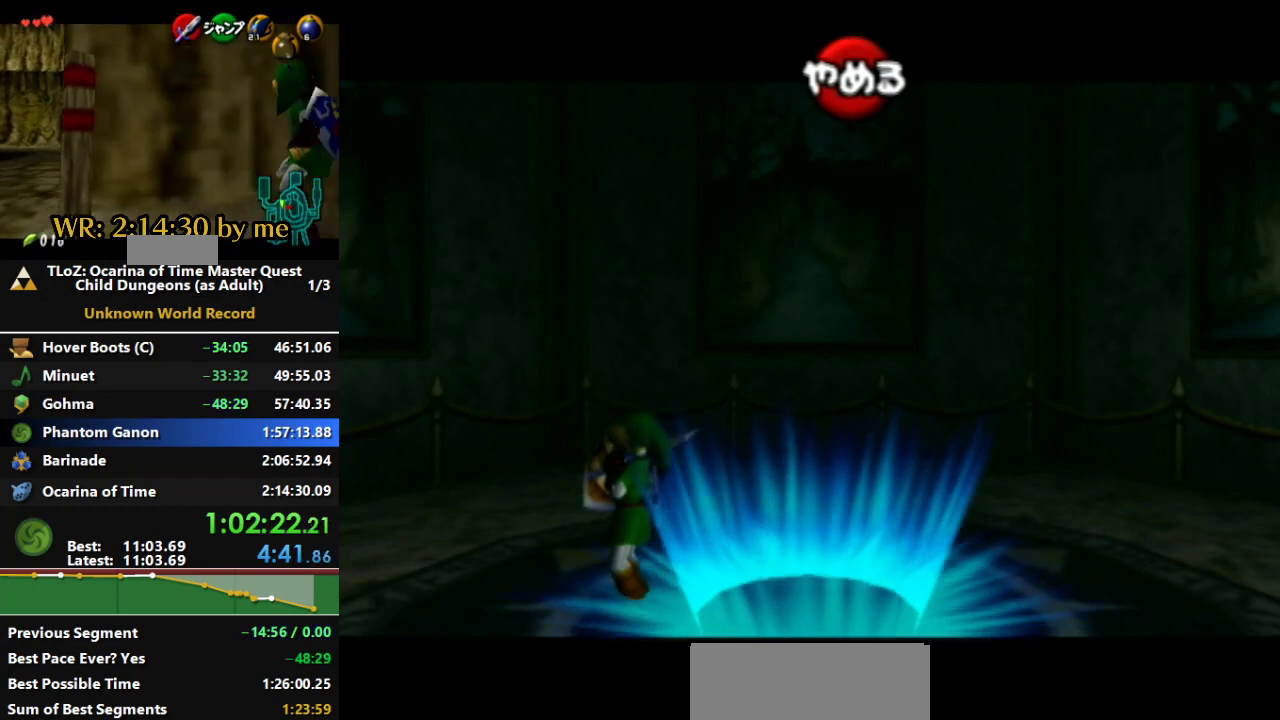
{"buttons": ["L1"], "left_stick": "right", "right_stick": "center", "events": [[67, "A", "down"], [133, "A", "up"], [233, "A", "down"], [300, "A", "up"]]}